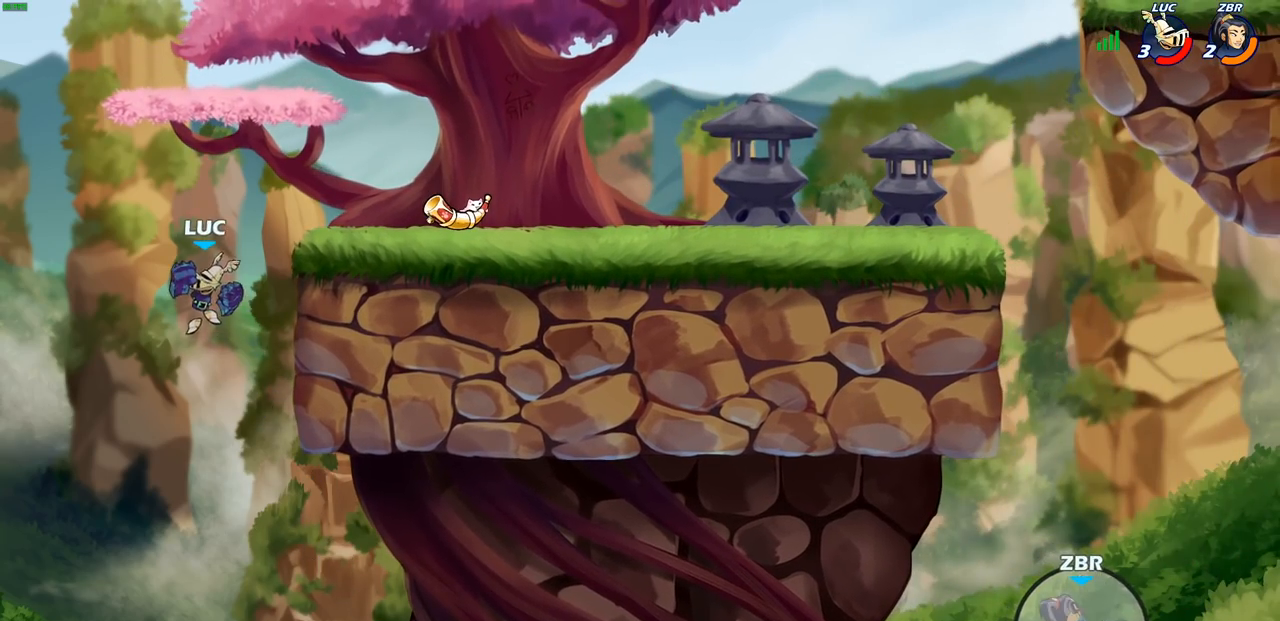
Gameplay with a controller (PlayStation layout); each line is a JSON object with the inputs held at the frame after it (dt_ms = milliseconds from this image to that frame). "events" lists button and stick changes between this image and that frame as [ms after this image, input, new state], when the widget could be followed in between. Not read: R3 right_stick.
{"dt_ms": 500, "buttons": [], "left_stick": "center", "events": [[317, "CROSS", "down"], [400, "CIRCLE", "down"], [417, "CROSS", "up"], [483, "left_stick", "center"], [500, "CIRCLE", "up"]]}
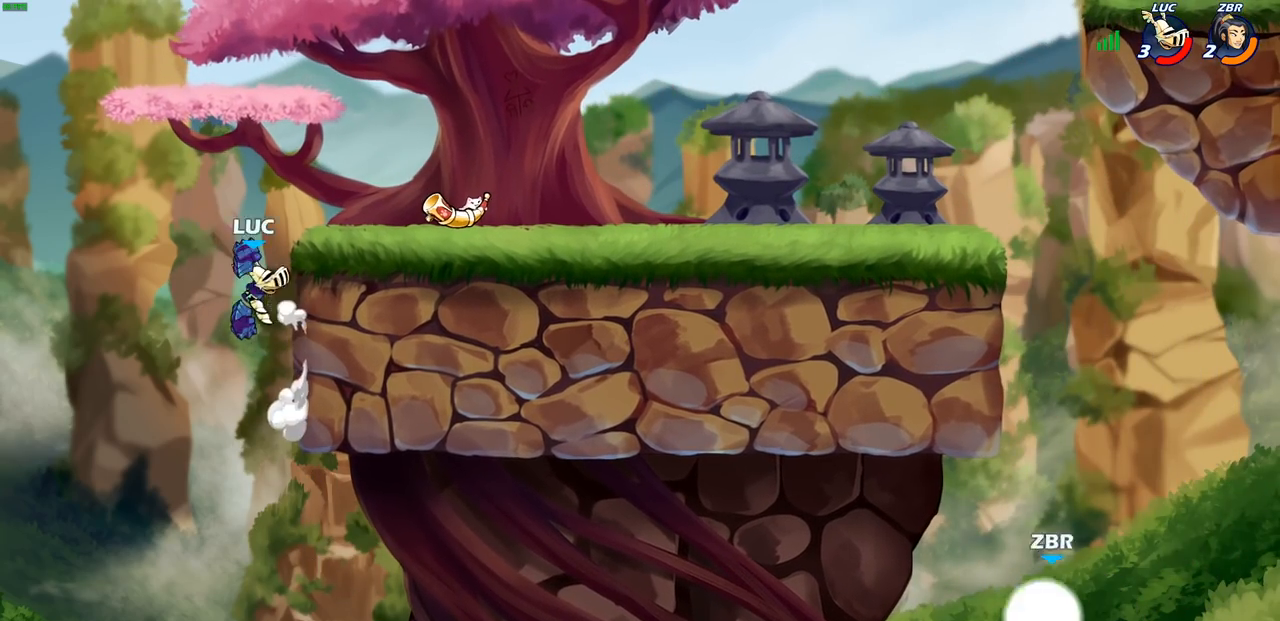
{"dt_ms": 500, "buttons": ["CROSS"], "left_stick": "right", "events": [[417, "left_stick", "right"], [500, "CROSS", "down"]]}
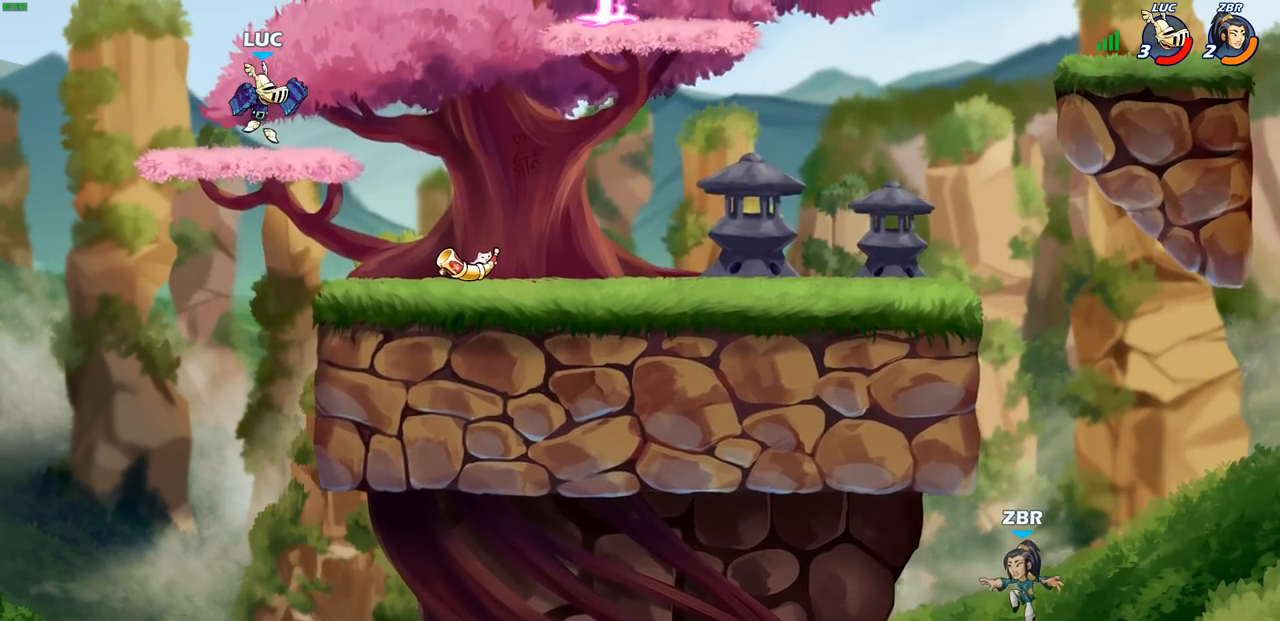
{"dt_ms": 500, "buttons": ["CIRCLE", "R1", "R2"], "left_stick": "down", "events": [[133, "CROSS", "up"], [300, "left_stick", "down-right"], [450, "left_stick", "down"], [500, "CIRCLE", "down"], [500, "R1", "down"], [500, "R2", "down"]]}
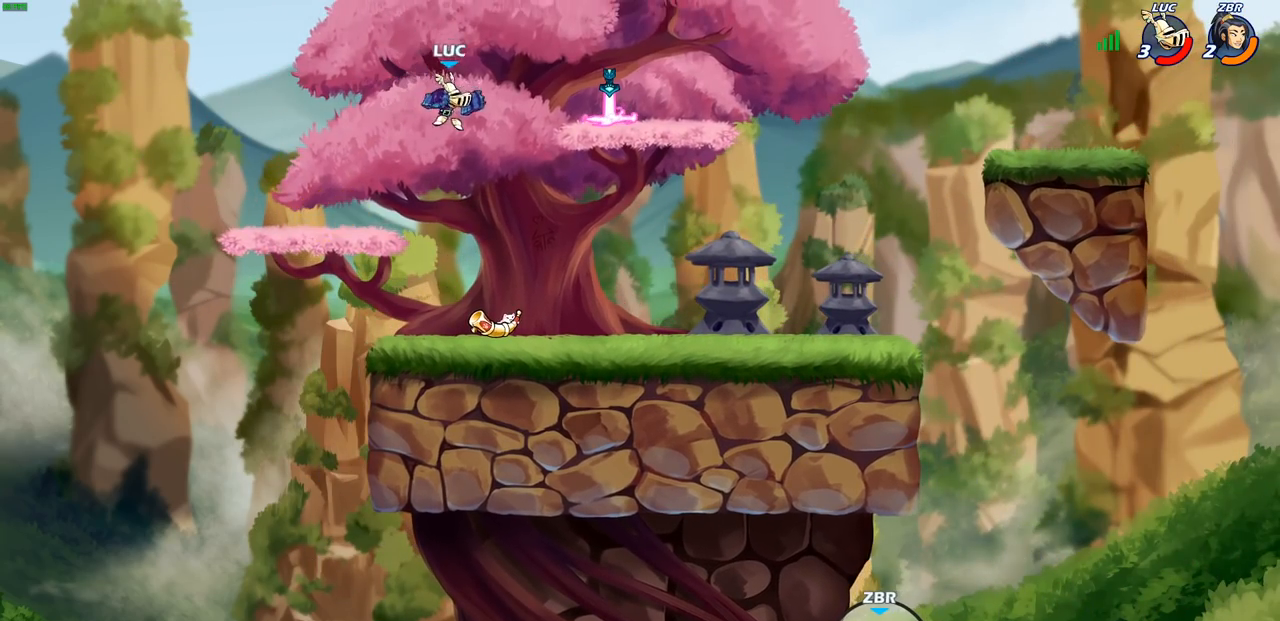
{"dt_ms": 500, "buttons": [], "left_stick": "down", "events": [[400, "CIRCLE", "up"], [417, "R1", "up"], [433, "R2", "up"]]}
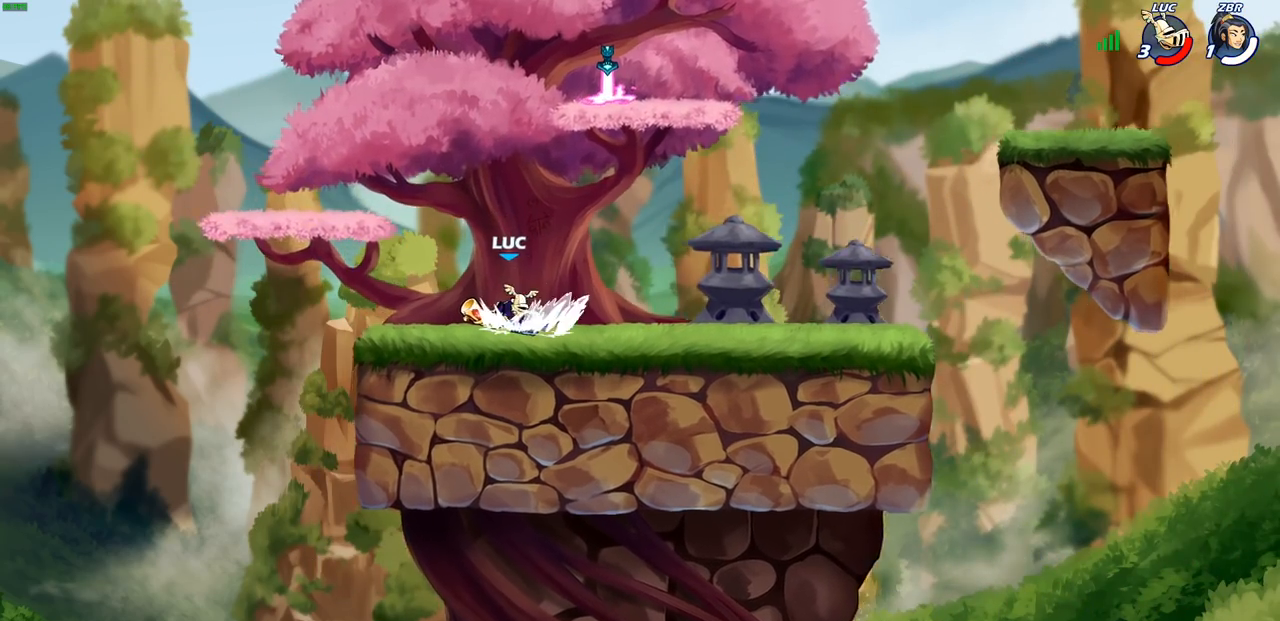
{"dt_ms": 500, "buttons": ["CIRCLE", "R1", "R2"], "left_stick": "down", "events": [[50, "left_stick", "center"], [350, "CROSS", "down"], [433, "CROSS", "up"], [450, "R2", "down"], [450, "left_stick", "down"], [467, "R1", "down"], [483, "CIRCLE", "down"]]}
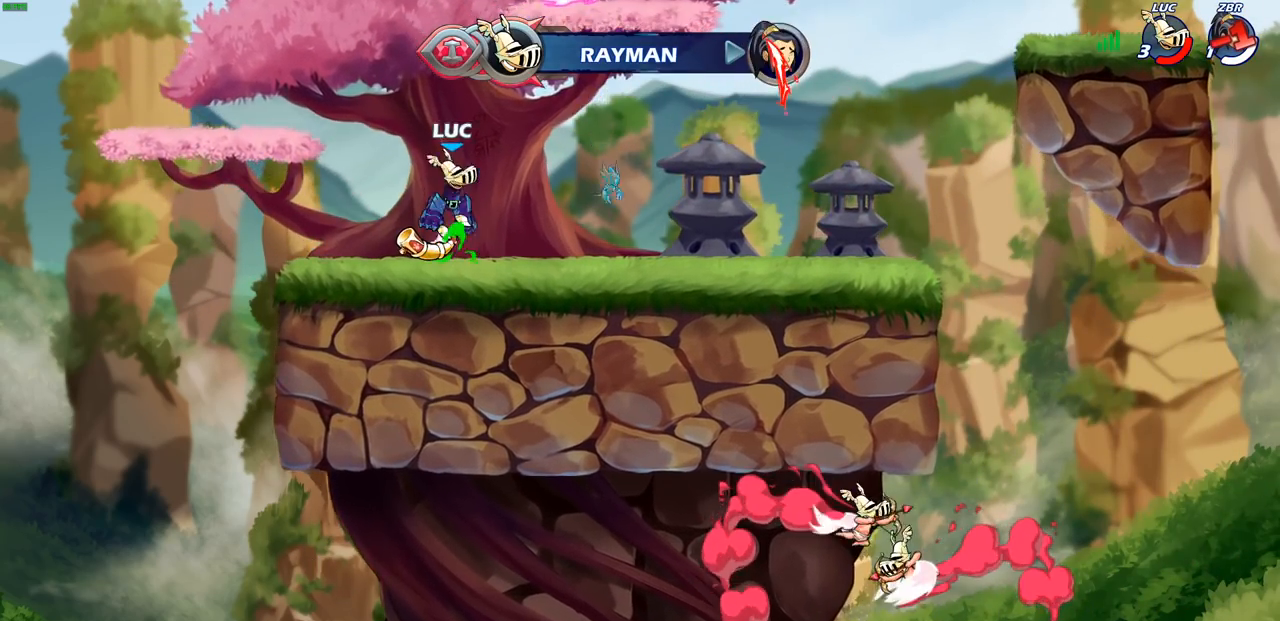
{"dt_ms": 1000, "buttons": [], "left_stick": "center"}
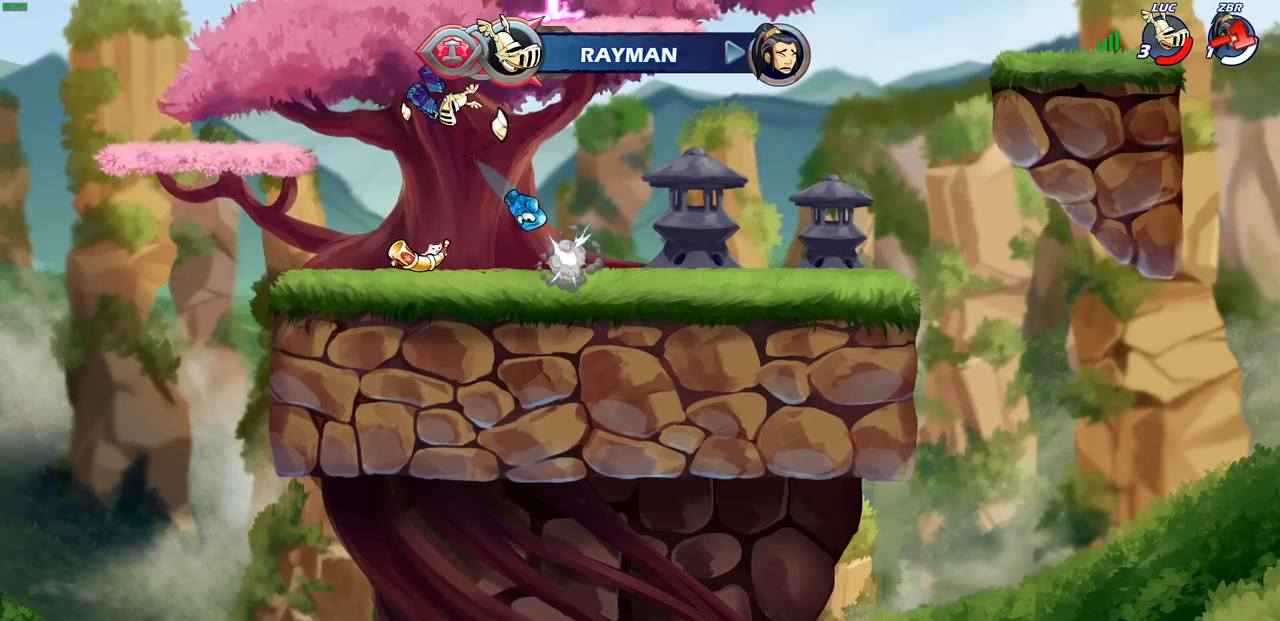
{"dt_ms": 500, "buttons": [], "left_stick": "up", "events": [[150, "left_stick", "down-left"], [367, "CROSS", "down"], [367, "left_stick", "up-left"], [417, "left_stick", "up-right"], [467, "CROSS", "up"], [467, "left_stick", "up"]]}
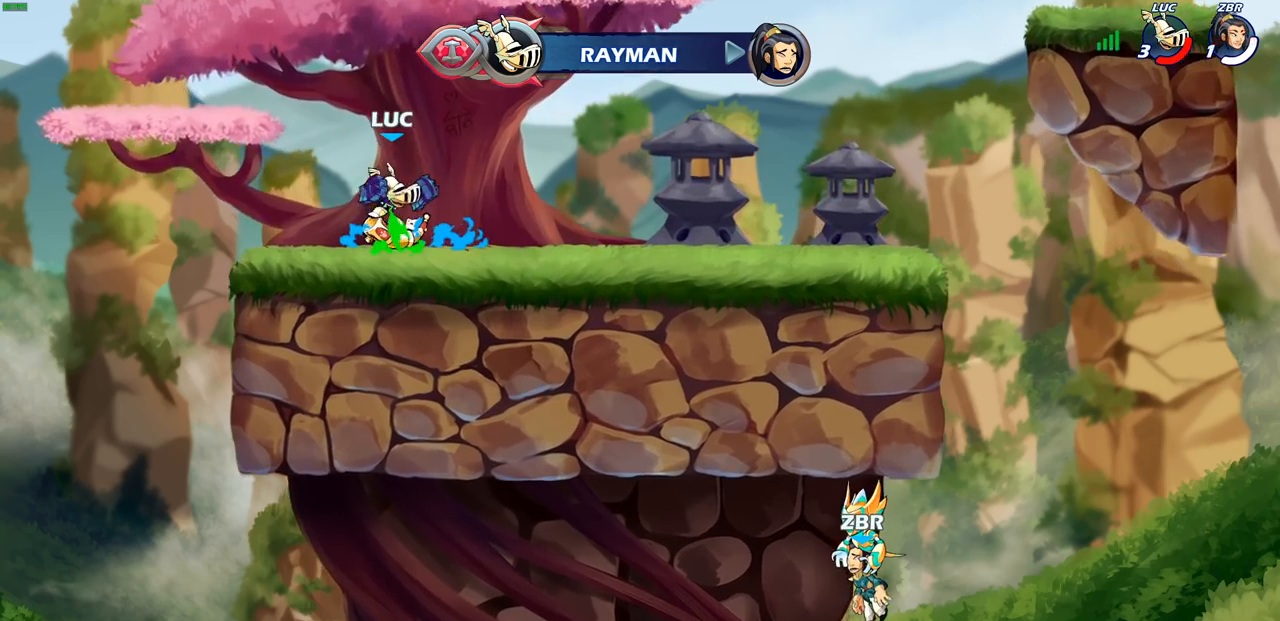
{"dt_ms": 500, "buttons": [], "left_stick": "center", "events": [[17, "R1", "down"], [83, "R1", "up"], [167, "left_stick", "center"]]}
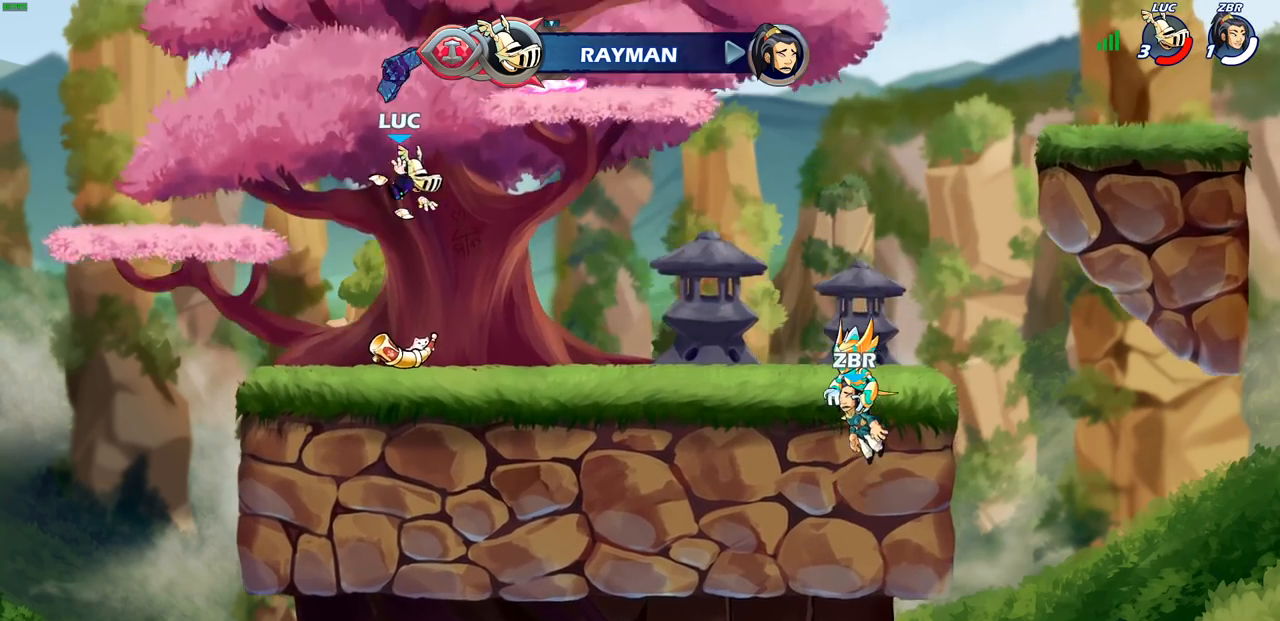
{"dt_ms": 500, "buttons": ["SQUARE"], "left_stick": "center", "events": [[17, "left_stick", "down"], [283, "R1", "down"], [317, "left_stick", "center"], [350, "CROSS", "down"], [433, "R1", "up"], [450, "SQUARE", "down"], [483, "CROSS", "up"]]}
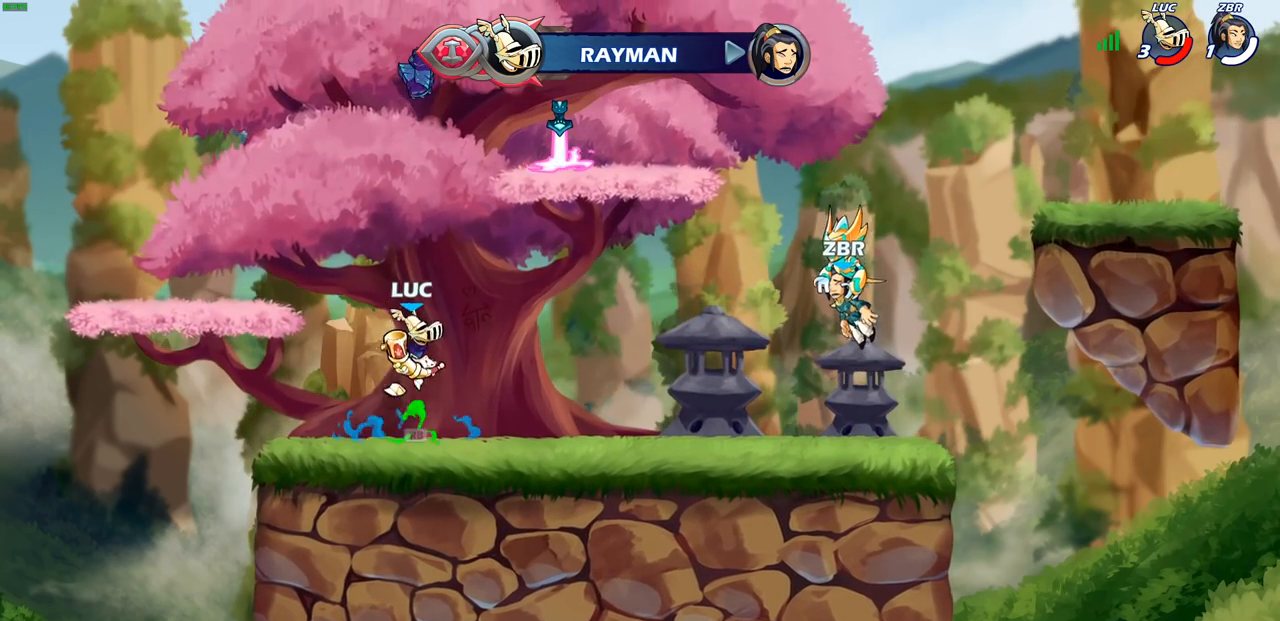
{"dt_ms": 500, "buttons": ["CROSS", "R1"], "left_stick": "center", "events": [[33, "SQUARE", "up"], [133, "CROSS", "down"], [150, "SQUARE", "down"], [250, "CROSS", "up"], [250, "SQUARE", "up"], [400, "CROSS", "down"], [433, "R1", "down"]]}
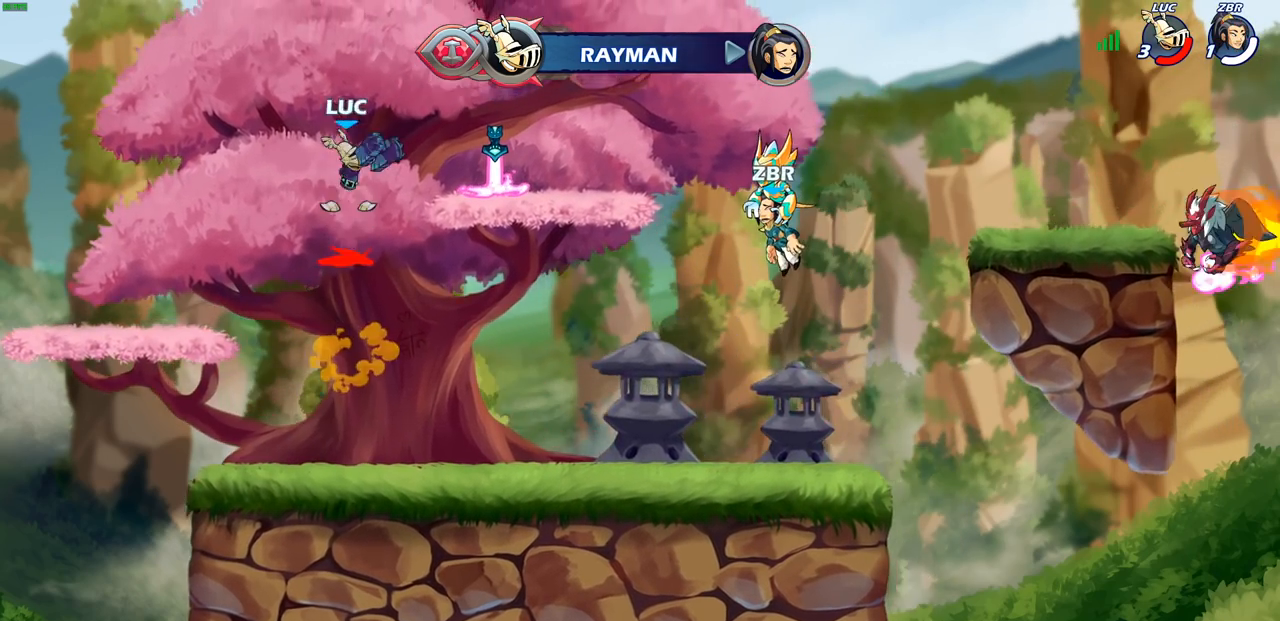
{"dt_ms": 500, "buttons": [], "left_stick": "center", "events": [[17, "CROSS", "up"], [17, "left_stick", "up-right"], [50, "R1", "up"], [267, "left_stick", "up"], [300, "R1", "down"], [350, "R1", "up"], [400, "left_stick", "center"]]}
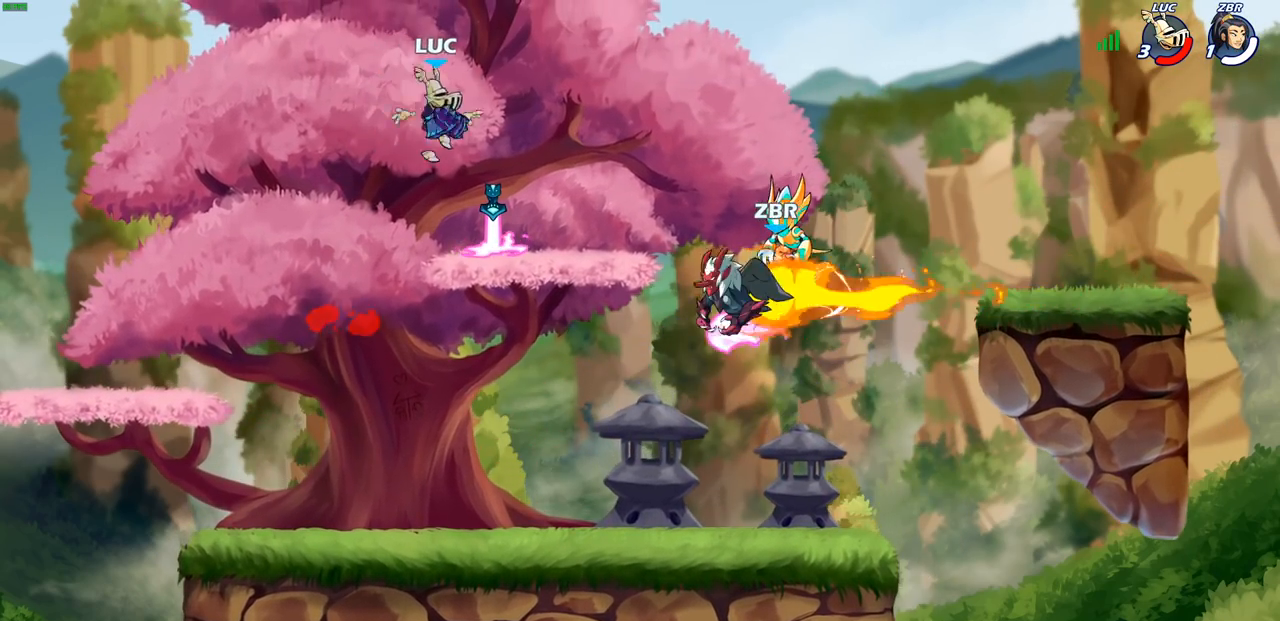
{"dt_ms": 500, "buttons": [], "left_stick": "down", "events": [[267, "left_stick", "down"], [317, "R1", "down"], [400, "R1", "up"]]}
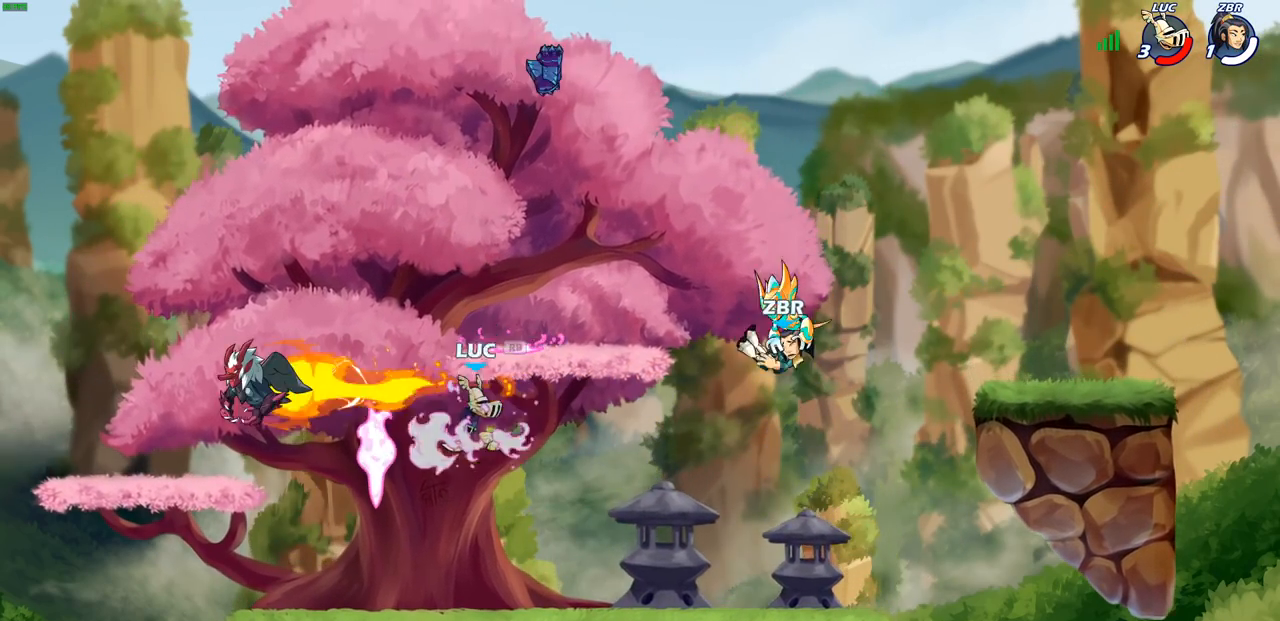
{"dt_ms": 500, "buttons": [], "left_stick": "center", "events": [[17, "left_stick", "right"], [67, "left_stick", "up"], [117, "R1", "down"], [183, "R1", "up"], [400, "left_stick", "center"]]}
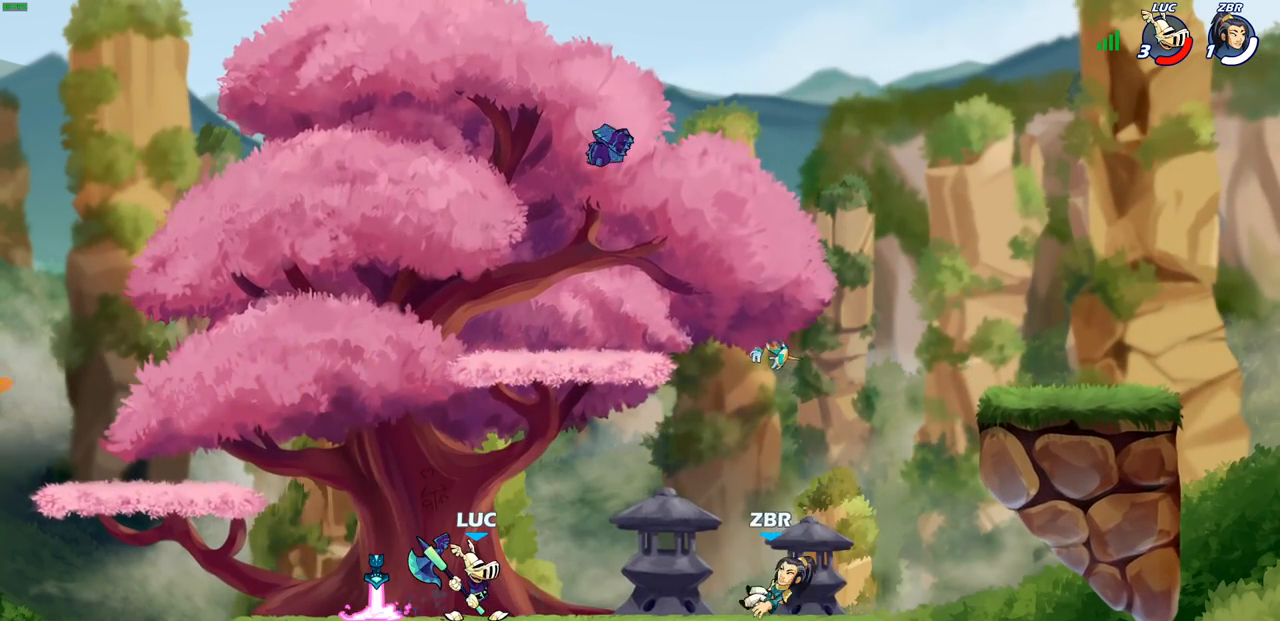
{"dt_ms": 500, "buttons": [], "left_stick": "center", "events": [[83, "left_stick", "left"], [167, "left_stick", "up-left"], [200, "R1", "down"], [267, "R1", "up"], [300, "left_stick", "center"]]}
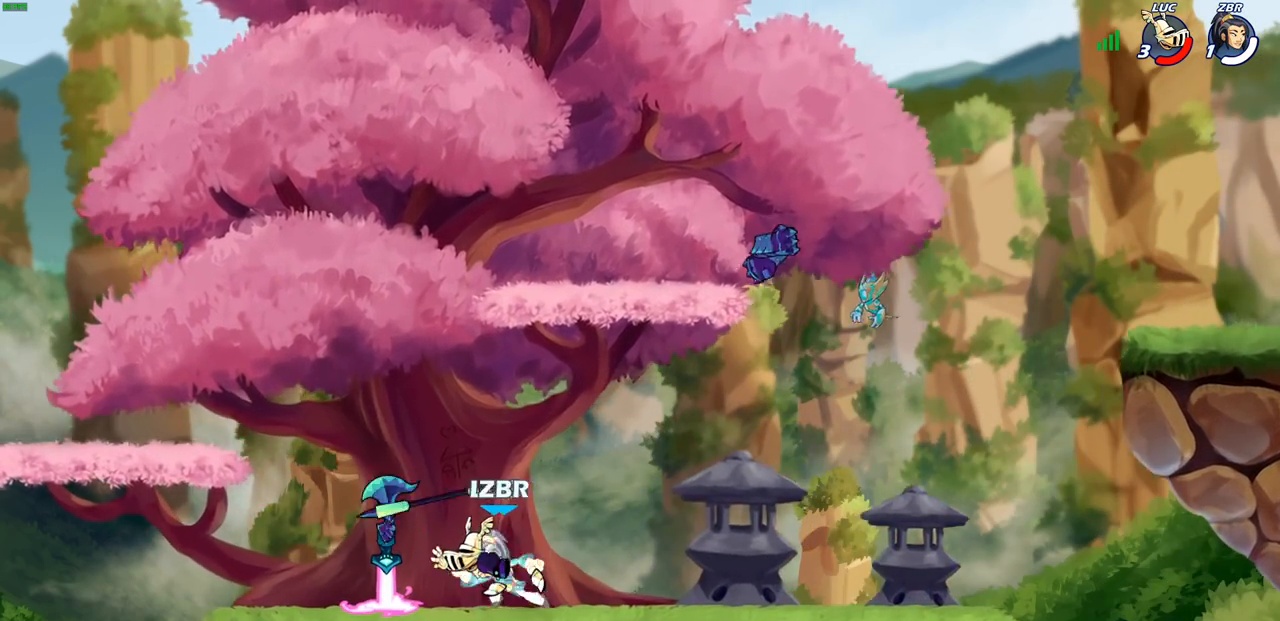
{"dt_ms": 500, "buttons": [], "left_stick": "center", "events": [[200, "SQUARE", "down"], [267, "SQUARE", "up"], [367, "SQUARE", "down"], [433, "SQUARE", "up"]]}
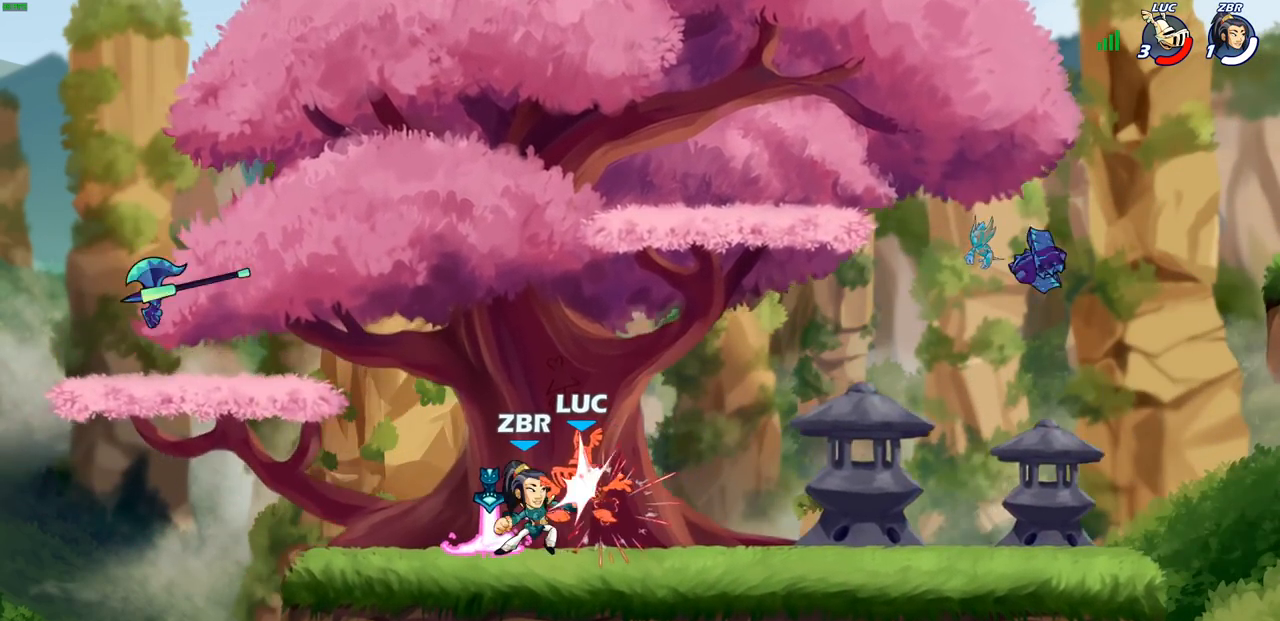
{"dt_ms": 500, "buttons": [], "left_stick": "center", "events": [[17, "SQUARE", "down"], [100, "SQUARE", "up"], [183, "SQUARE", "down"], [283, "SQUARE", "up"]]}
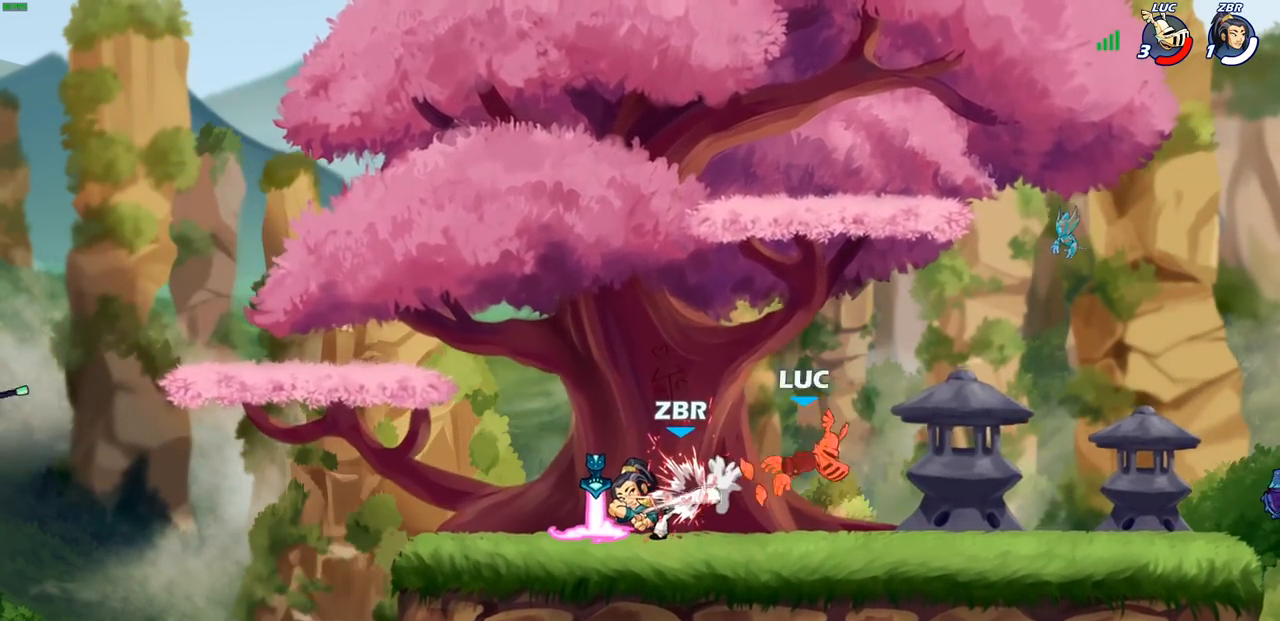
{"dt_ms": 500, "buttons": [], "left_stick": "left", "events": [[383, "left_stick", "left"]]}
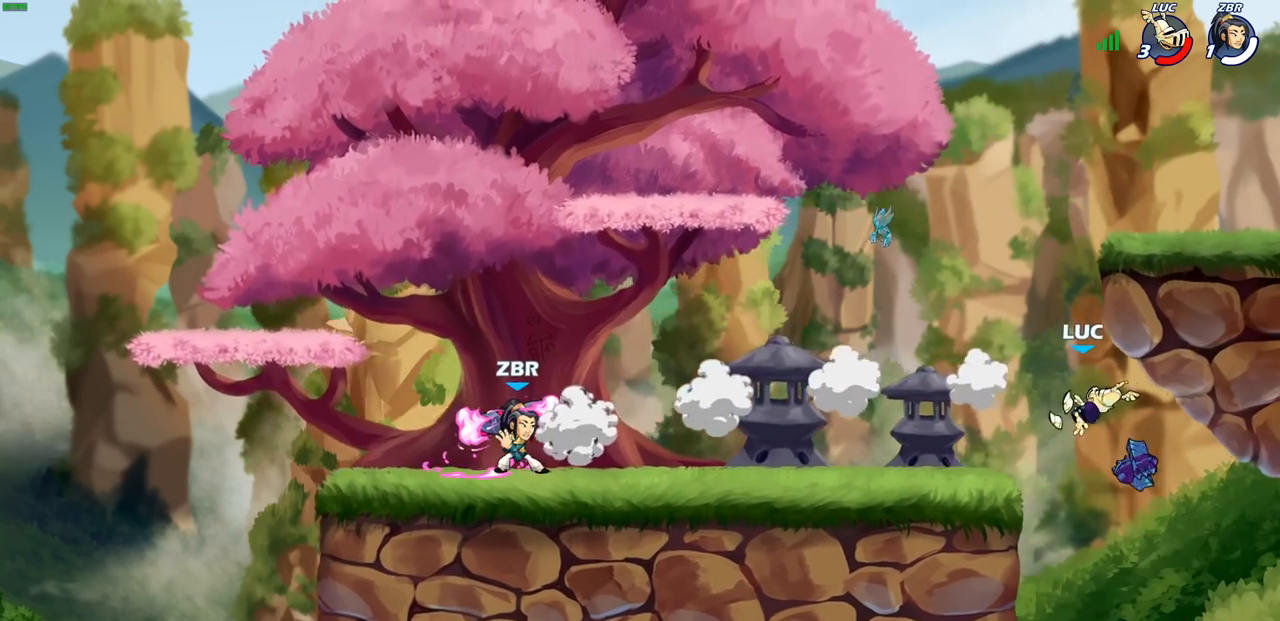
{"dt_ms": 500, "buttons": [], "left_stick": "left", "events": [[83, "CROSS", "down"], [233, "CIRCLE", "down"], [250, "CROSS", "up"], [383, "CIRCLE", "up"]]}
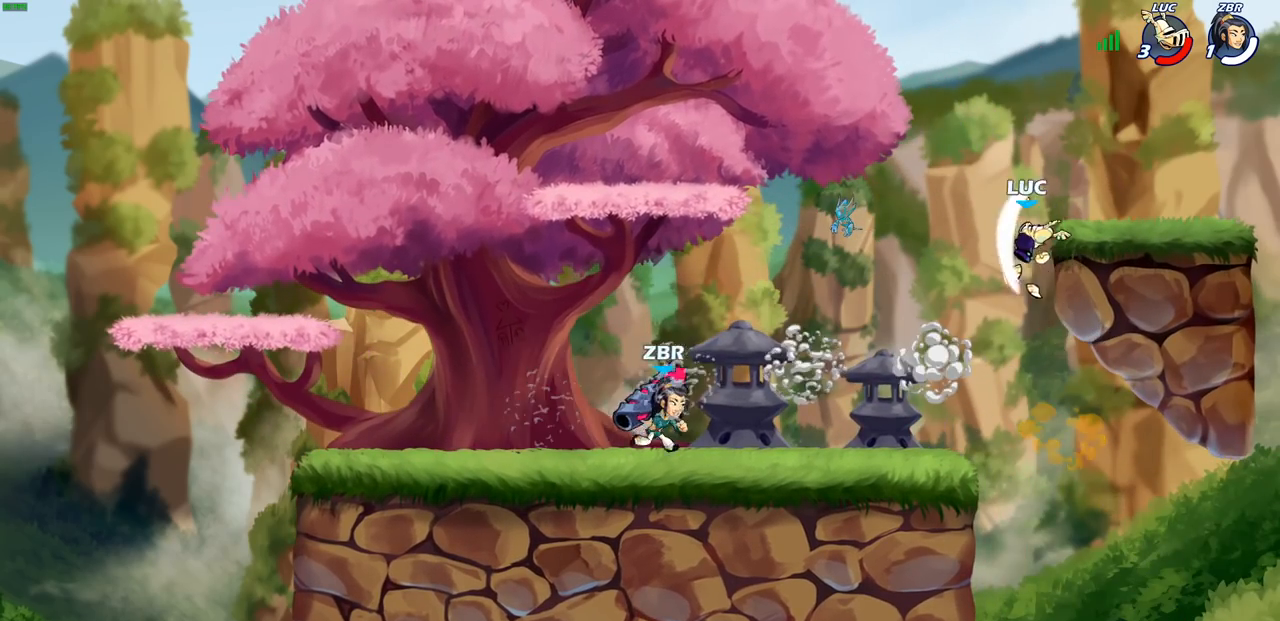
{"dt_ms": 500, "buttons": [], "left_stick": "down-right", "events": [[367, "left_stick", "down-right"]]}
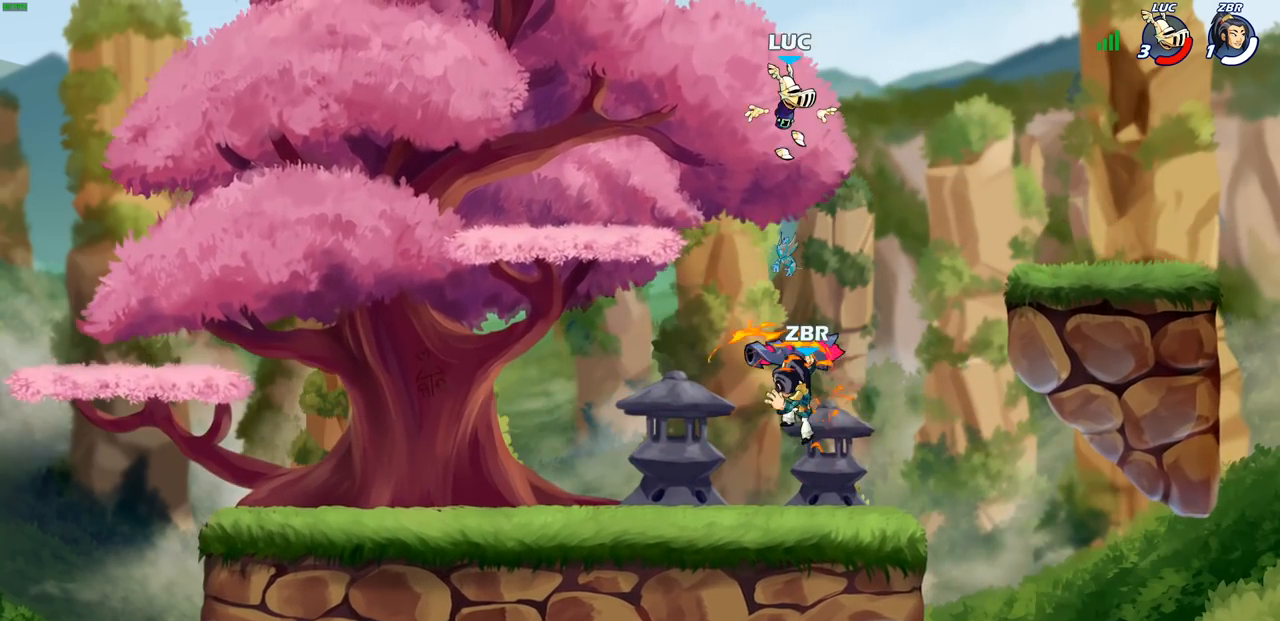
{"dt_ms": 500, "buttons": ["SQUARE"], "left_stick": "center", "events": [[283, "left_stick", "center"], [317, "SQUARE", "down"], [383, "SQUARE", "up"], [483, "SQUARE", "down"]]}
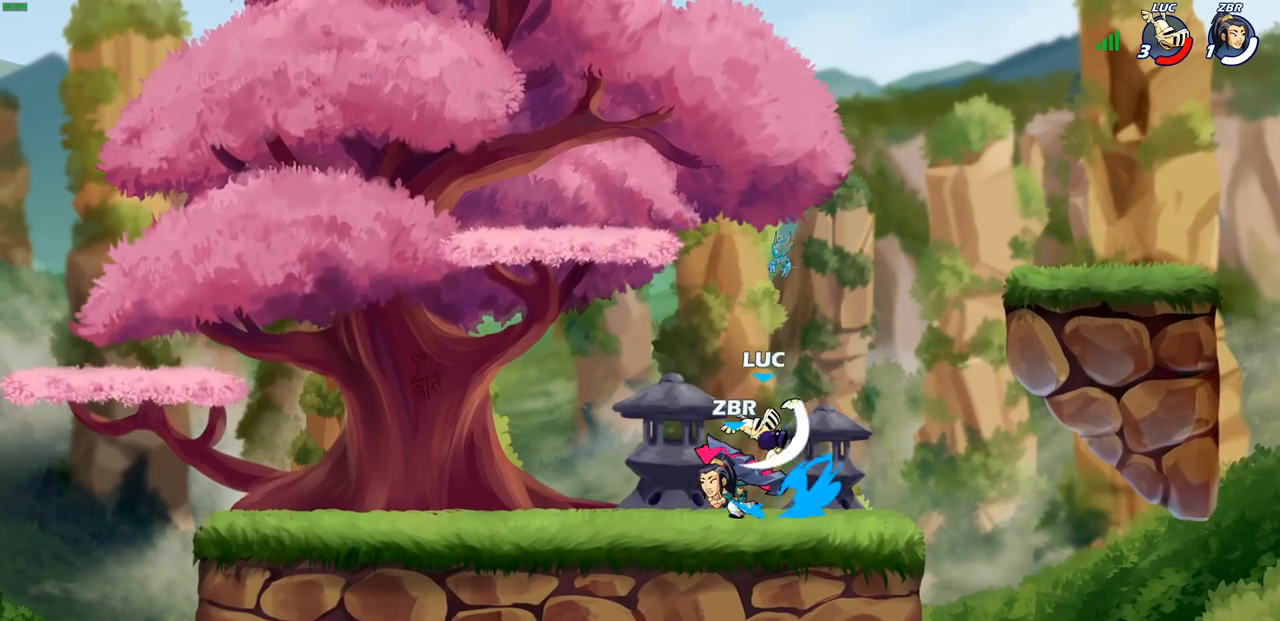
{"dt_ms": 500, "buttons": [], "left_stick": "up", "events": [[67, "SQUARE", "up"], [150, "SQUARE", "down"], [267, "SQUARE", "up"], [283, "left_stick", "left"], [500, "left_stick", "up"]]}
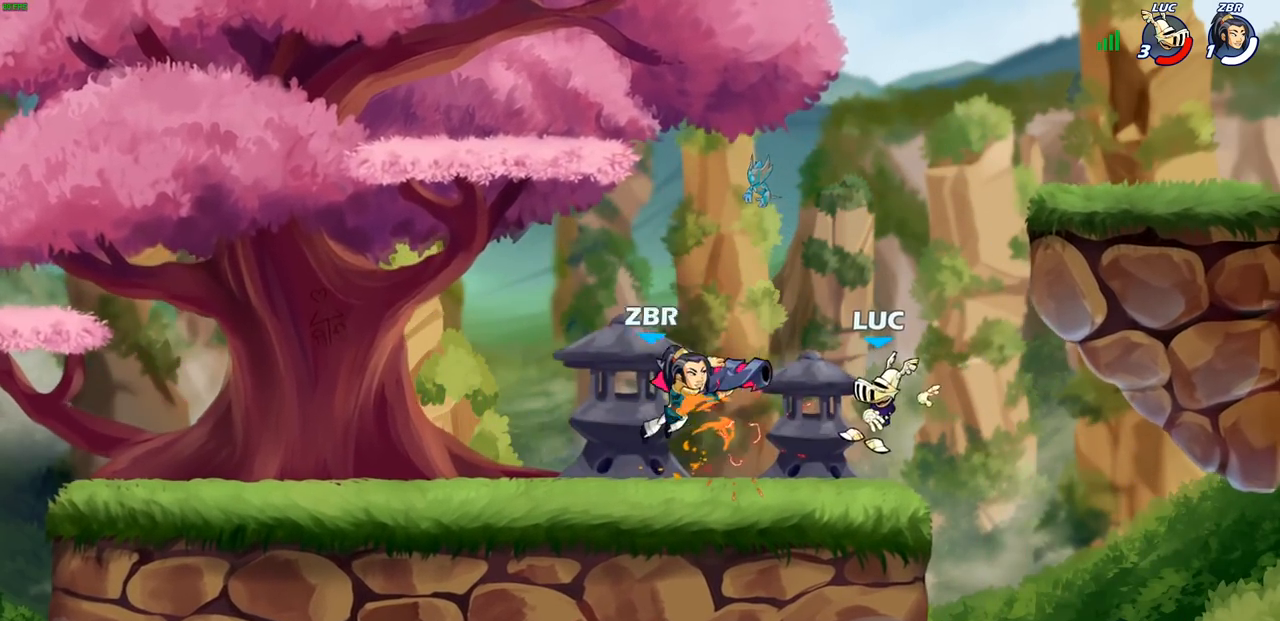
{"dt_ms": 500, "buttons": [], "left_stick": "center", "events": [[17, "left_stick", "center"]]}
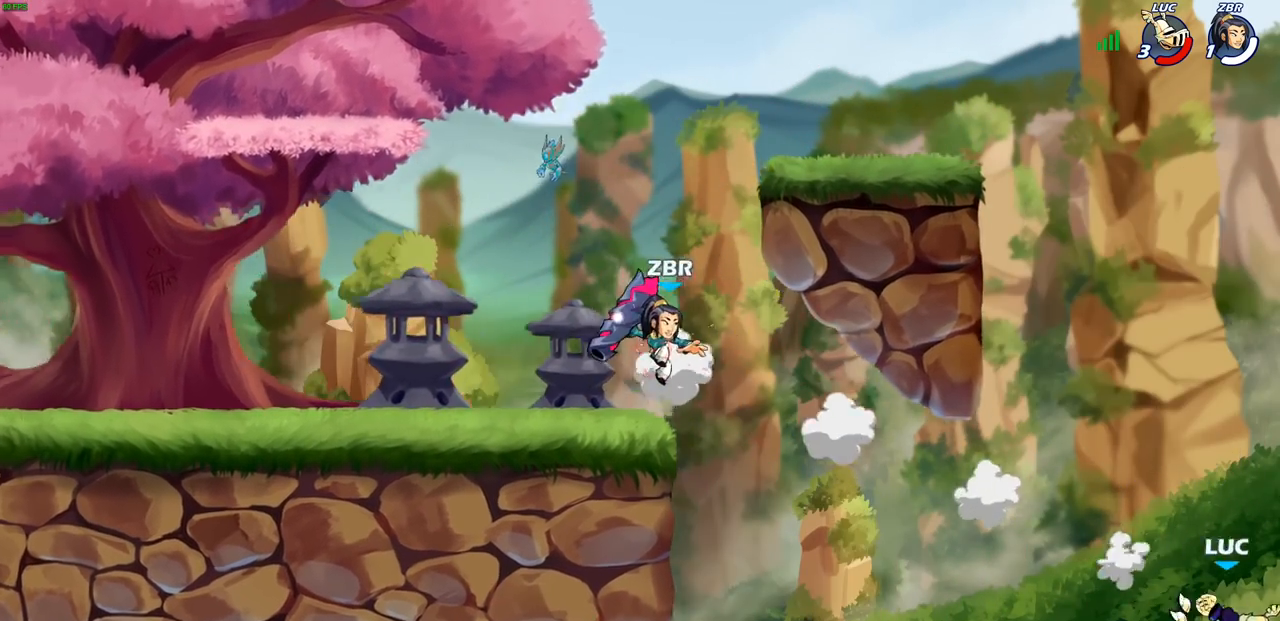
{"dt_ms": 500, "buttons": ["CROSS"], "left_stick": "up-left", "events": [[67, "CROSS", "down"], [83, "left_stick", "left"], [150, "CROSS", "up"], [250, "CROSS", "down"], [350, "CROSS", "up"], [433, "CROSS", "down"], [483, "left_stick", "up-left"]]}
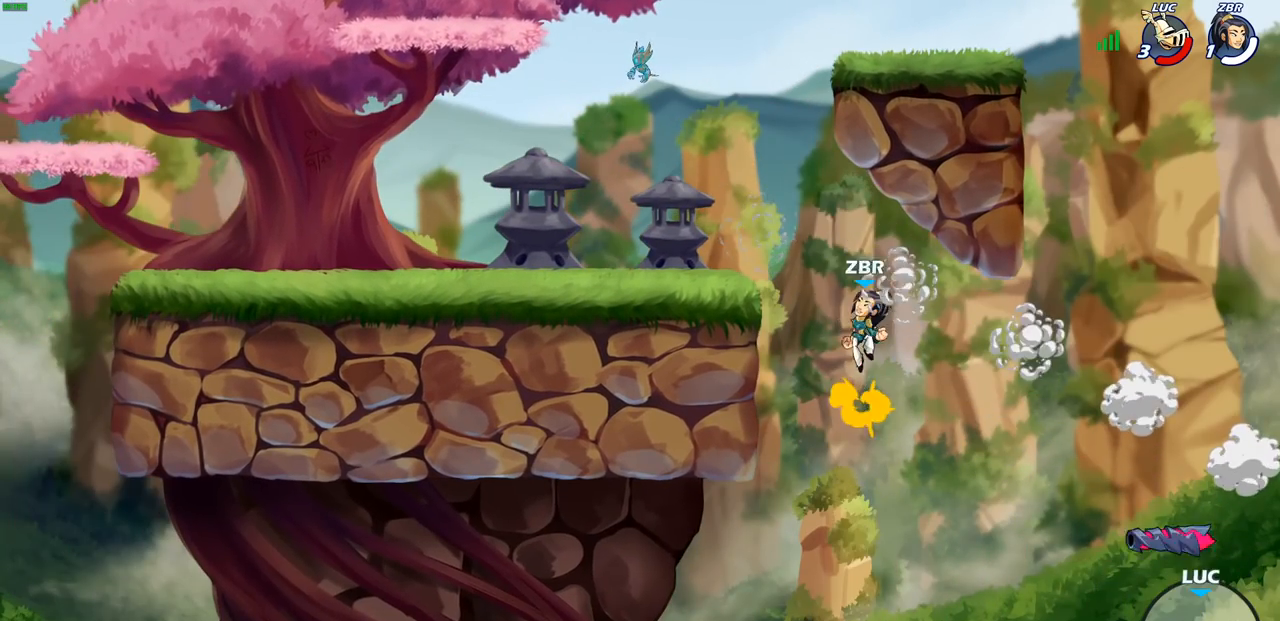
{"dt_ms": 500, "buttons": ["CROSS"], "left_stick": "up-left", "events": [[17, "CROSS", "up"], [67, "R2", "down"], [350, "R2", "up"], [483, "CROSS", "down"]]}
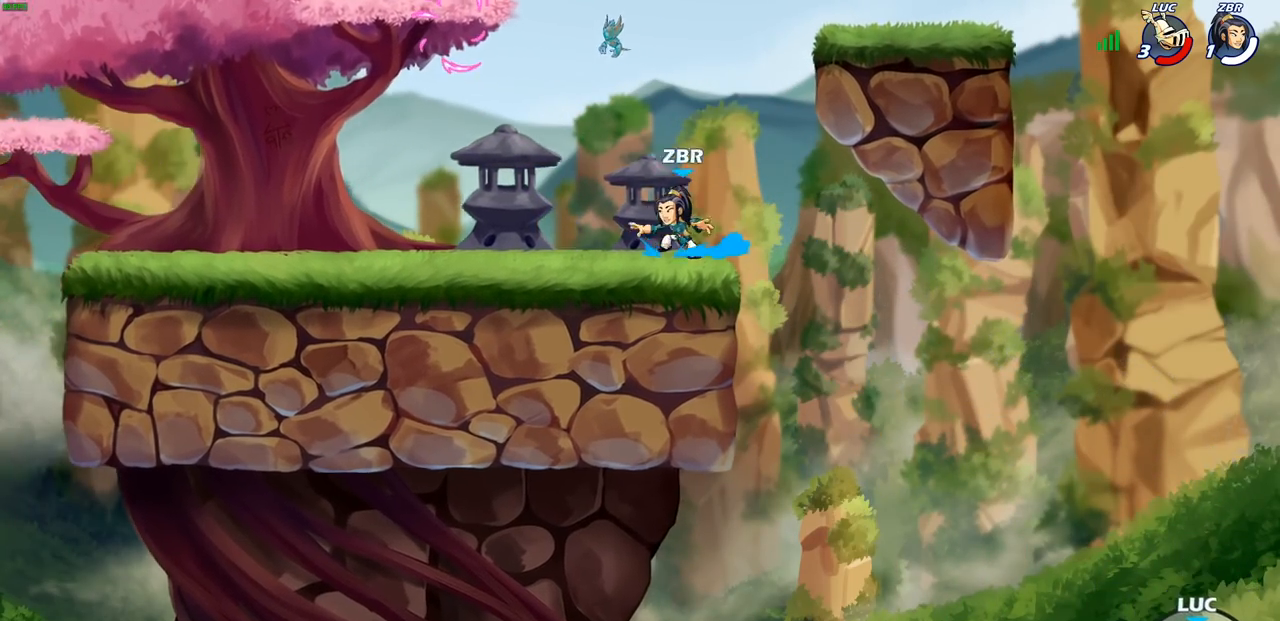
{"dt_ms": 500, "buttons": ["CIRCLE"], "left_stick": "up-left", "events": [[150, "CROSS", "up"], [300, "CROSS", "down"], [400, "CIRCLE", "down"], [433, "CROSS", "up"]]}
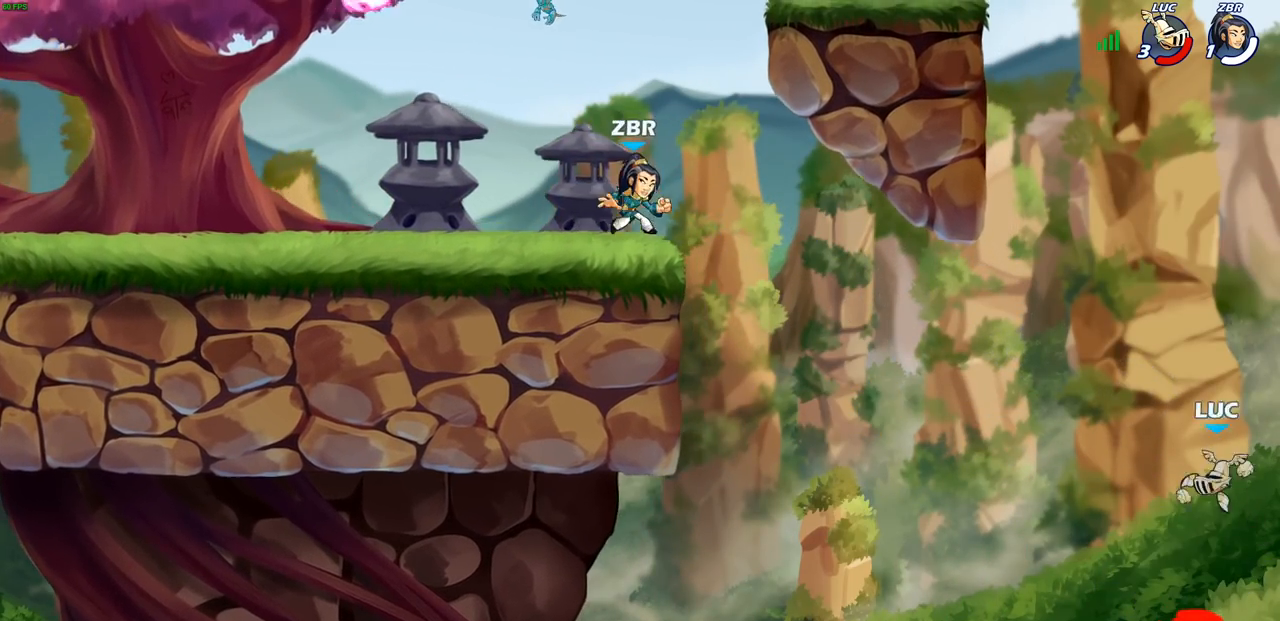
{"dt_ms": 500, "buttons": [], "left_stick": "up-left", "events": [[17, "CIRCLE", "up"]]}
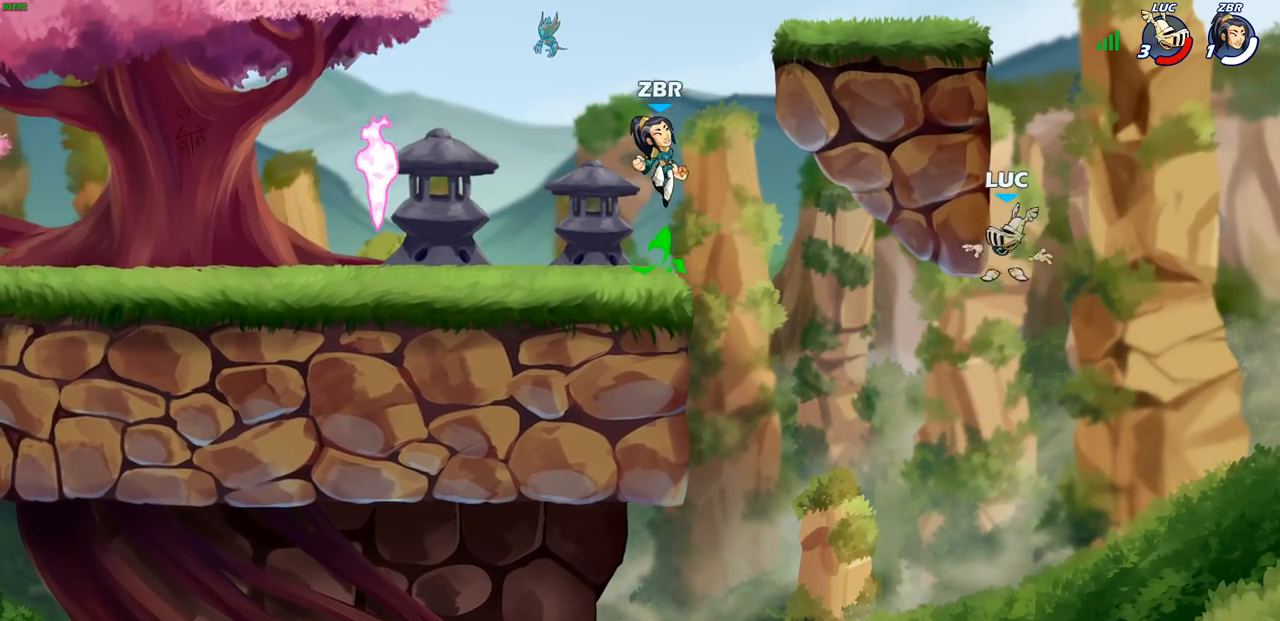
{"dt_ms": 500, "buttons": [], "left_stick": "left", "events": [[67, "left_stick", "up-right"], [133, "CROSS", "down"], [167, "left_stick", "up-left"], [217, "CIRCLE", "down"], [217, "left_stick", "left"], [233, "CROSS", "up"], [350, "CIRCLE", "up"]]}
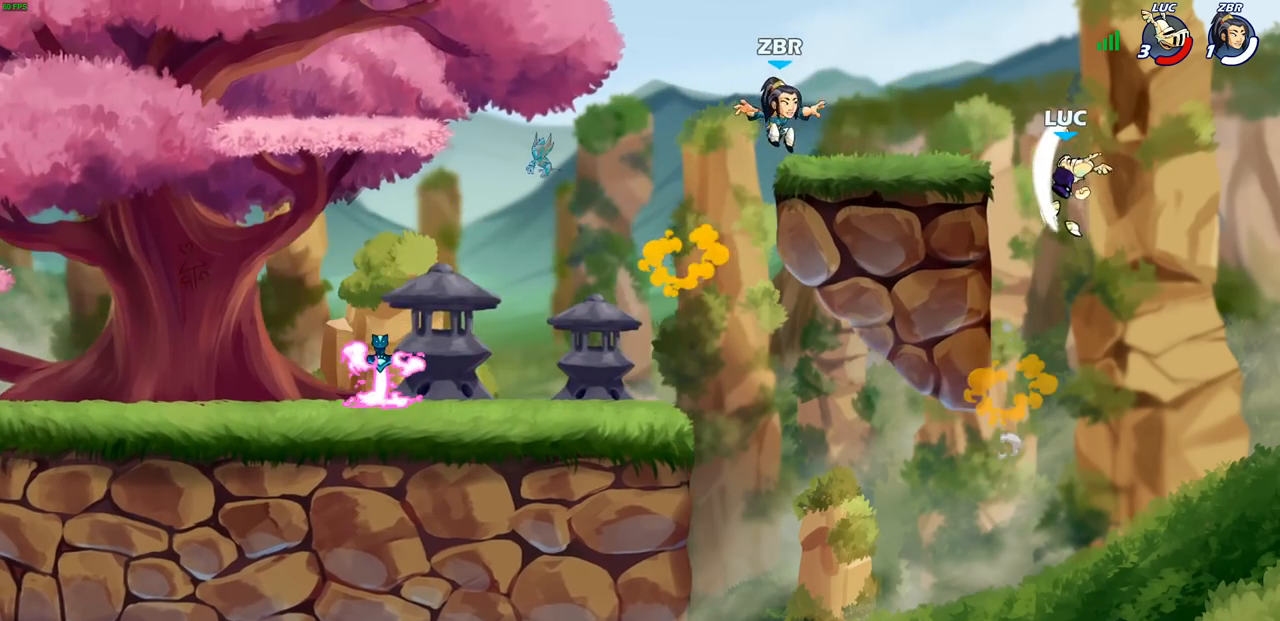
{"dt_ms": 500, "buttons": ["CROSS"], "left_stick": "up-left", "events": [[400, "CROSS", "down"], [483, "left_stick", "up-left"]]}
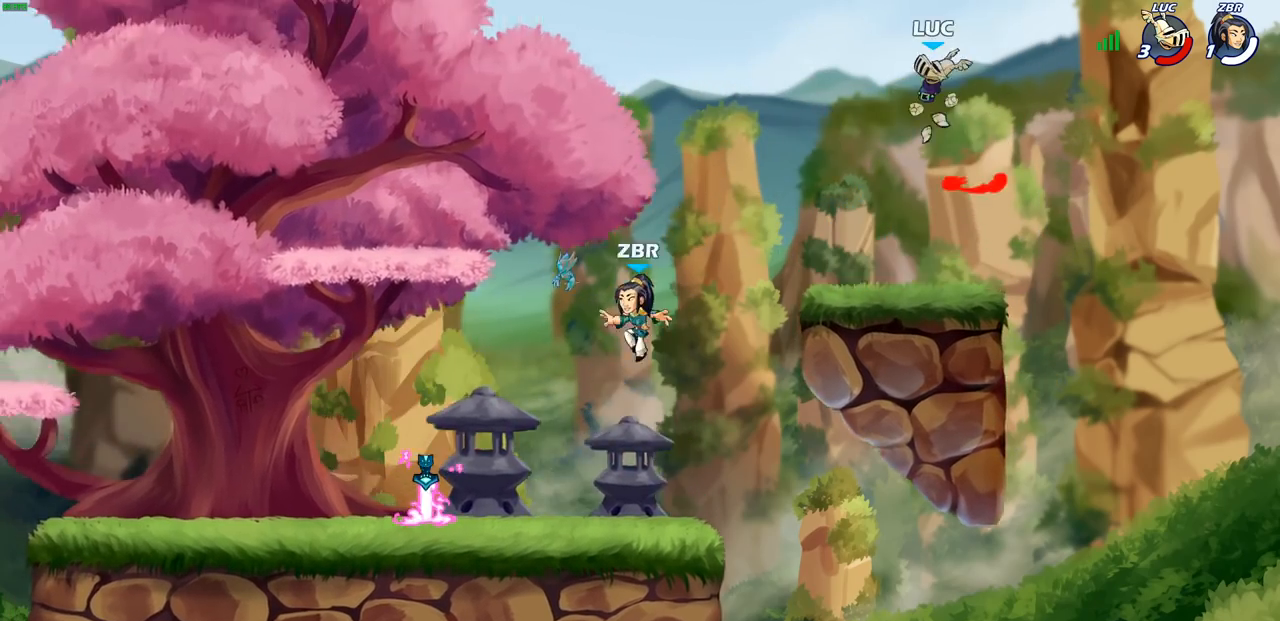
{"dt_ms": 500, "buttons": [], "left_stick": "down-left", "events": [[33, "CROSS", "up"], [117, "left_stick", "down-left"], [267, "left_stick", "down-right"], [400, "left_stick", "down"], [500, "left_stick", "down-left"]]}
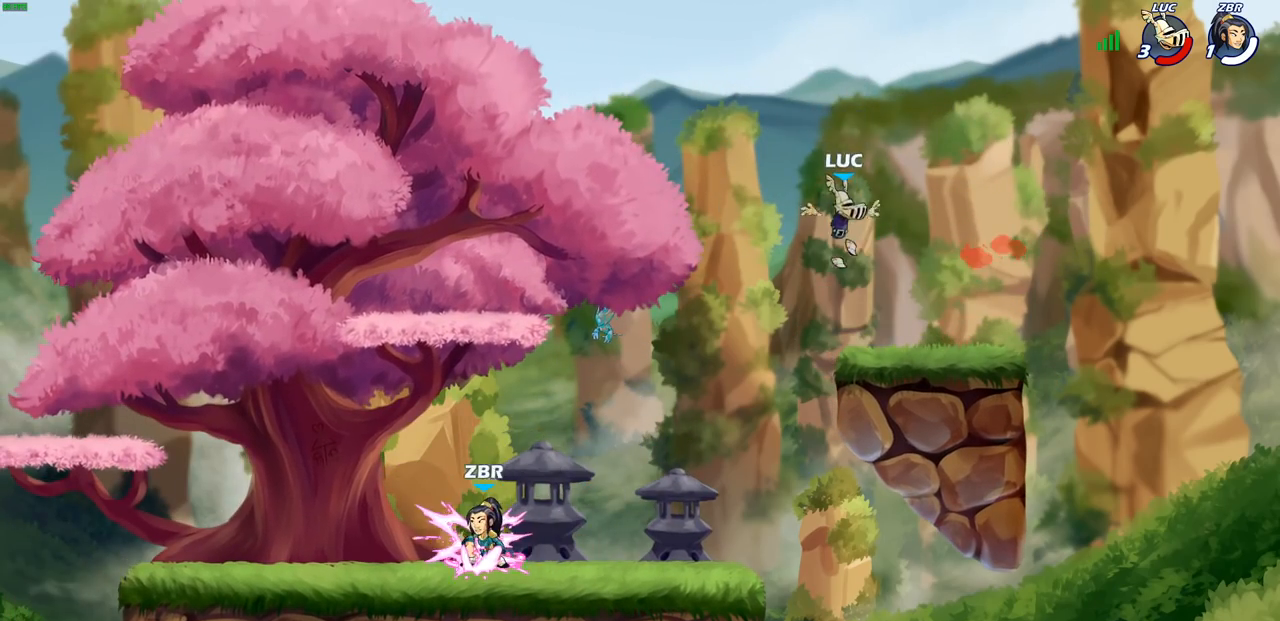
{"dt_ms": 500, "buttons": [], "left_stick": "left", "events": [[250, "left_stick", "left"]]}